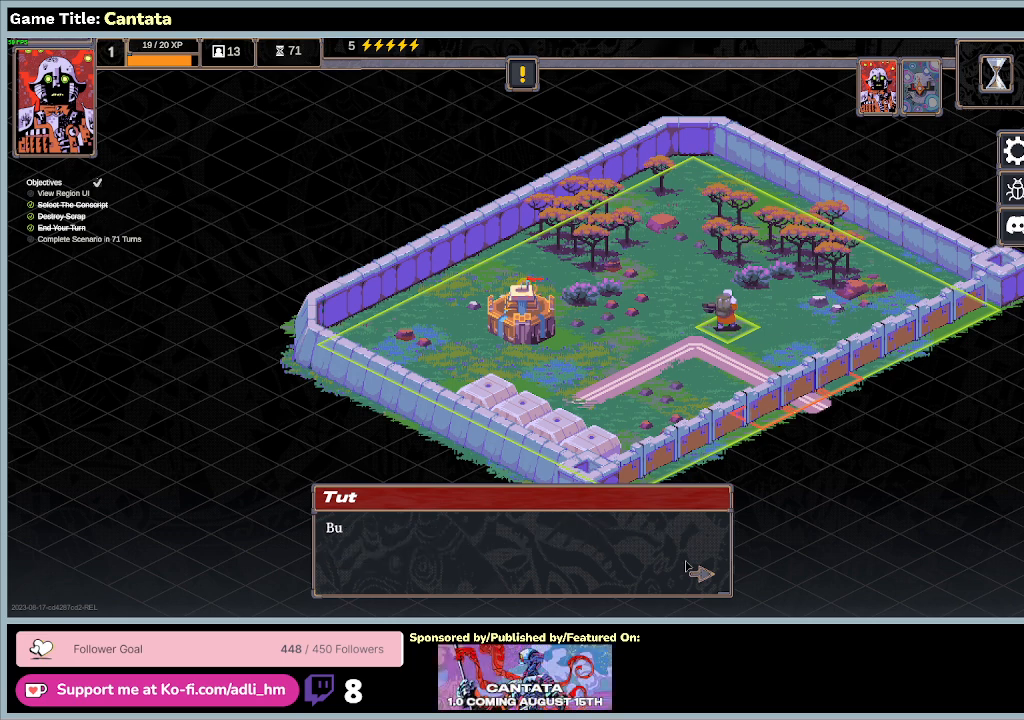
Gameplay with keyboard and mouse; each line is a JSON object with the keys and mouse buttons held at the frame after it. "events" lists presses ("down") and releases ("up") of "0", "1", "2", "3", "4", "5", "6", "7", "8", "9", "a", "alt", "b", "c", "caps_lock", "ctrl", "d", "down", "e", "escape", "f", "f1", "f2", "f3", "f4", "f5", "f6", "f7", "f8", "g", "h", "i", "j", "k", "l", "left", "m", "n", "o", "p", "q", "r", "return", "right", "s", "shift", "space", "t", "tab", "tilde", "u", "up", "v", "w", "x", "y", "z", "mouse_left", "mouse_wheel" and "mouse_right" between this image and that frame as [ms after this image, input, new state], when the widget could be followed in between. "mouse_left", "mouse_wheel", "mouse_right" = the "left", "wheel", "right" buttons of the "mouse" list. No other keys are recorded. "wheel" means that the mouse wheel is clicked or scrolled. Mouse movement is not recorded.
{"keys": [], "mouse": ["left"], "events": [[100, "mouse_left", "up"], [333, "mouse_left", "down"]]}
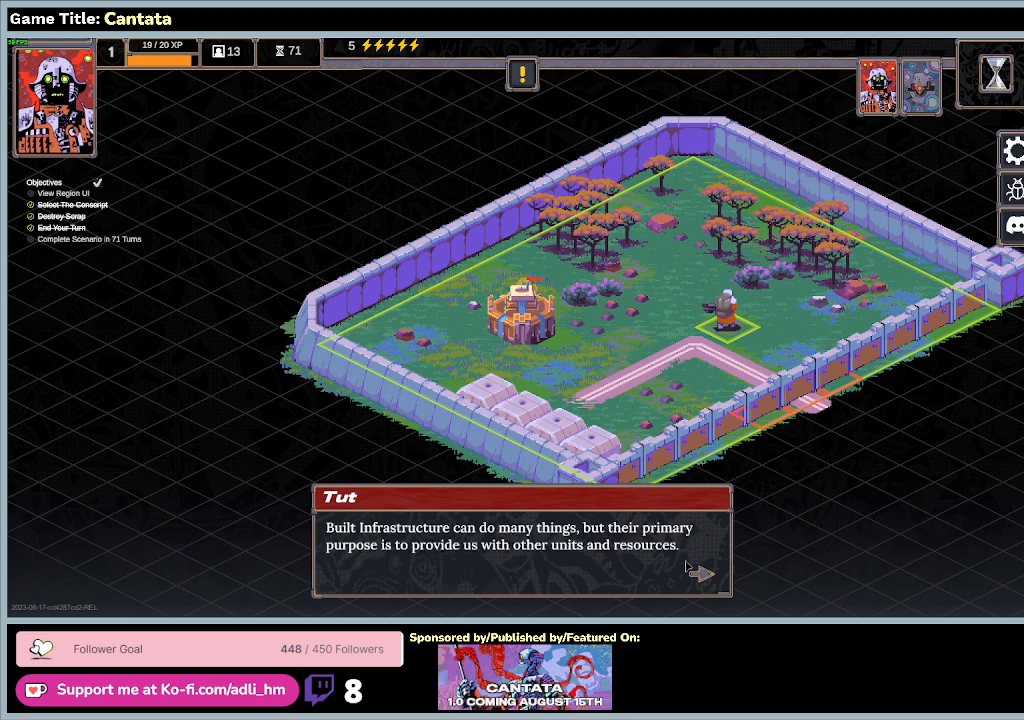
{"keys": [], "mouse": [], "events": [[133, "mouse_left", "up"]]}
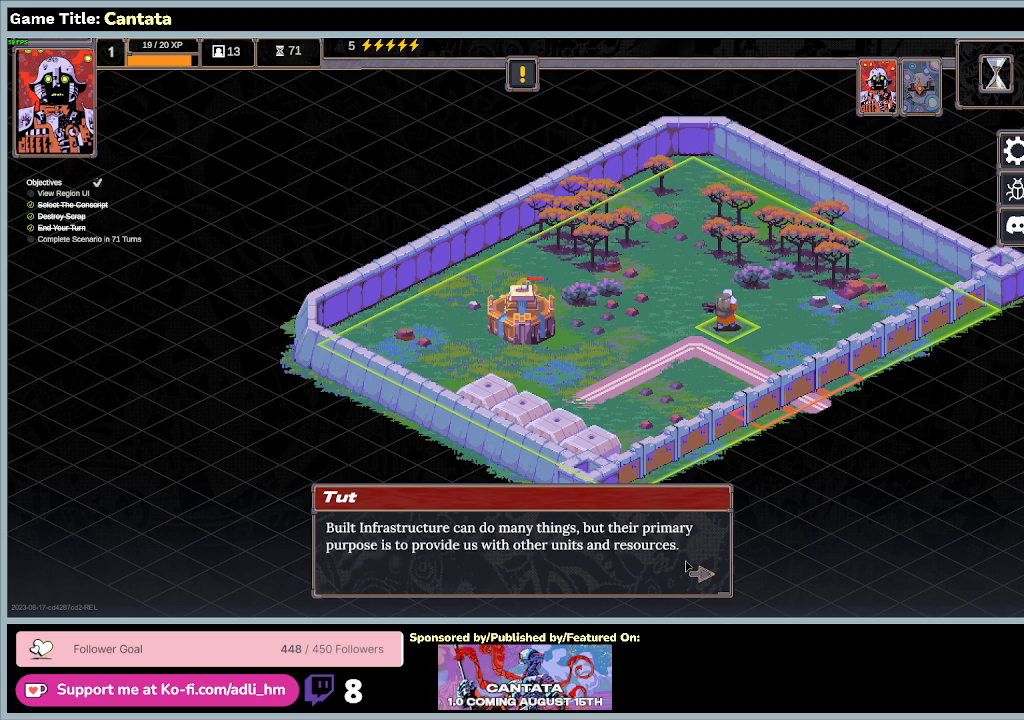
{"keys": [], "mouse": [], "events": []}
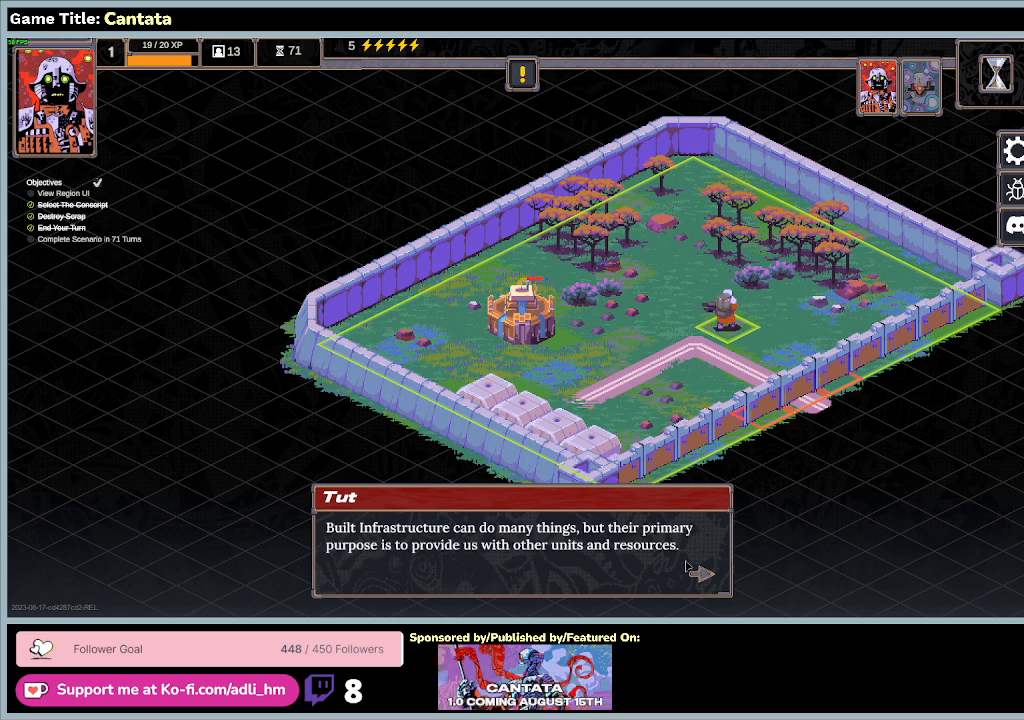
{"keys": [], "mouse": ["left"], "events": [[367, "mouse_left", "down"]]}
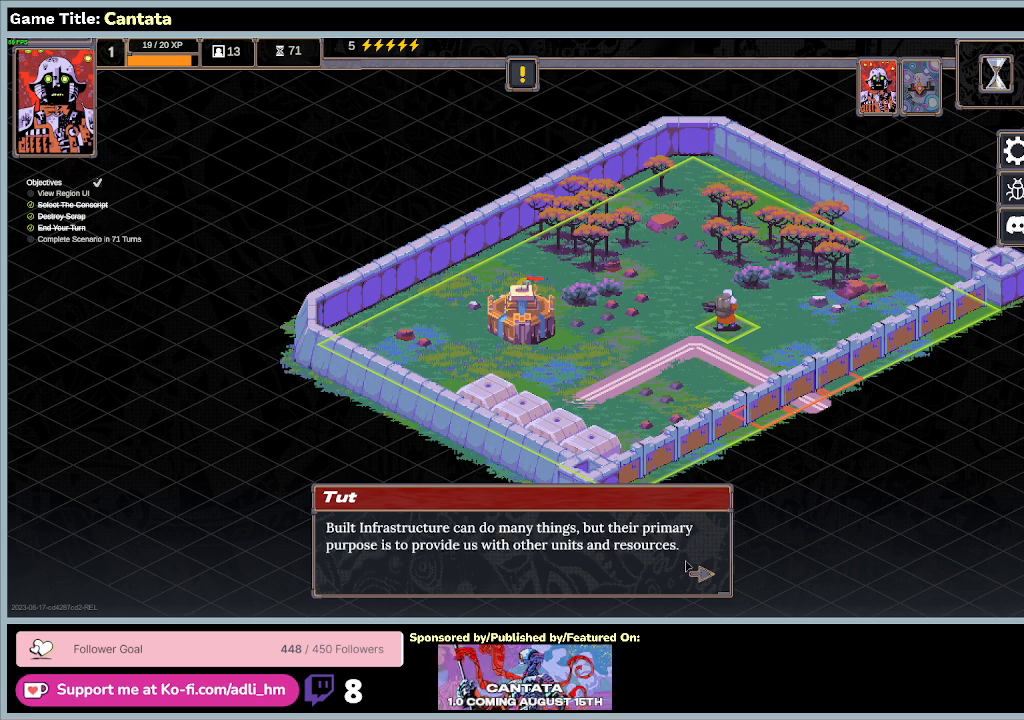
{"keys": [], "mouse": ["left"], "events": [[233, "mouse_left", "up"], [333, "mouse_left", "down"]]}
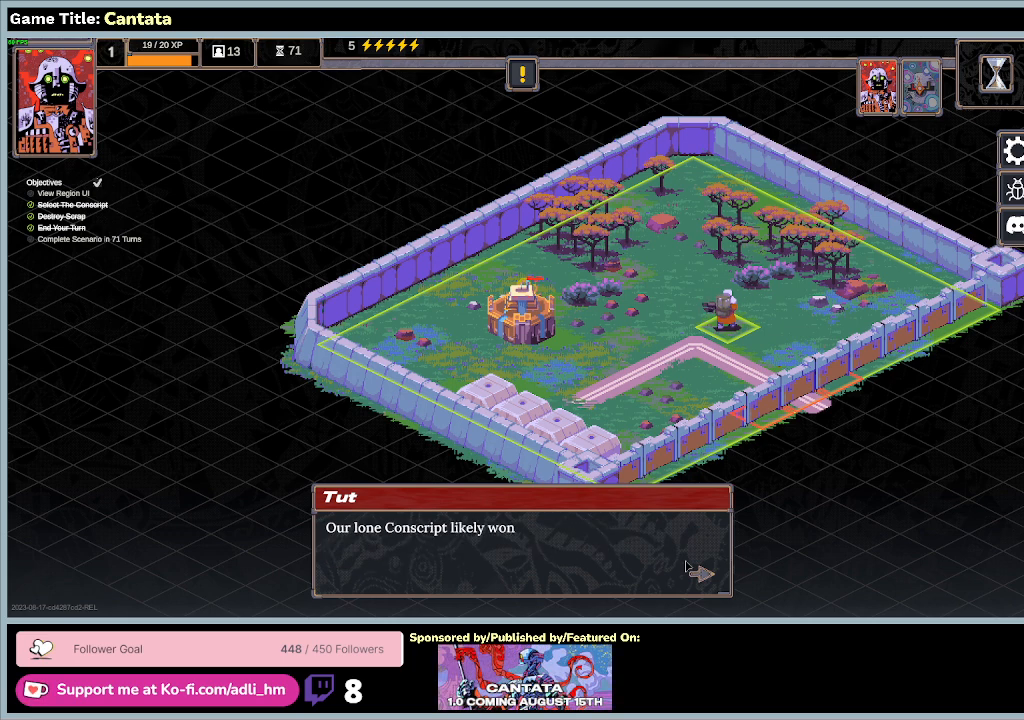
{"keys": [], "mouse": [], "events": [[233, "mouse_left", "up"]]}
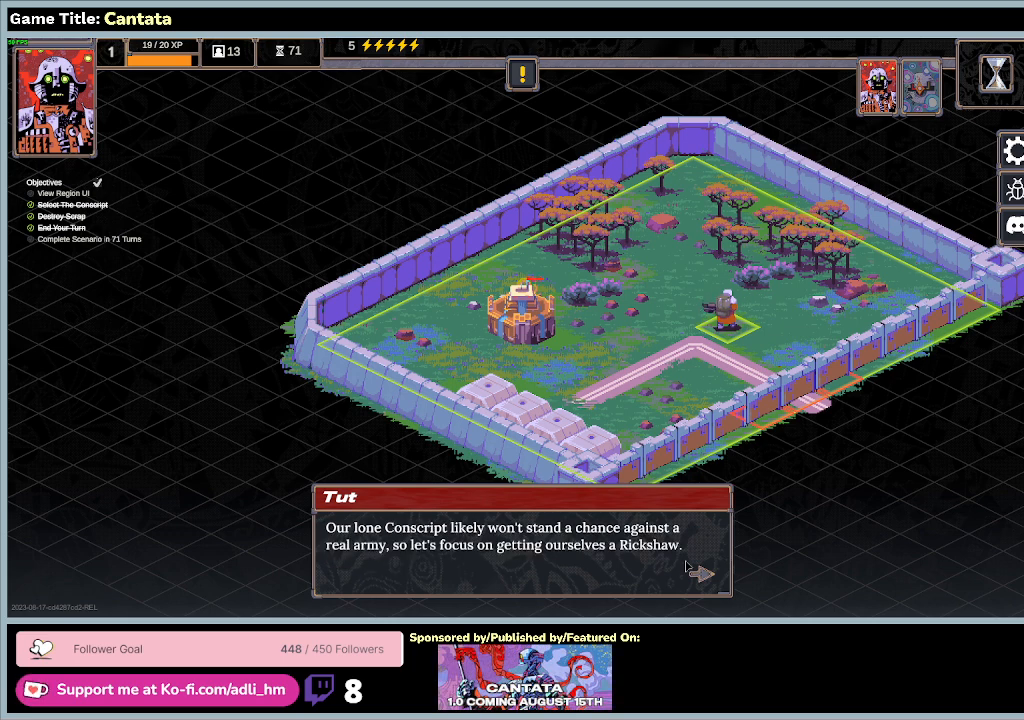
{"keys": [], "mouse": [], "events": []}
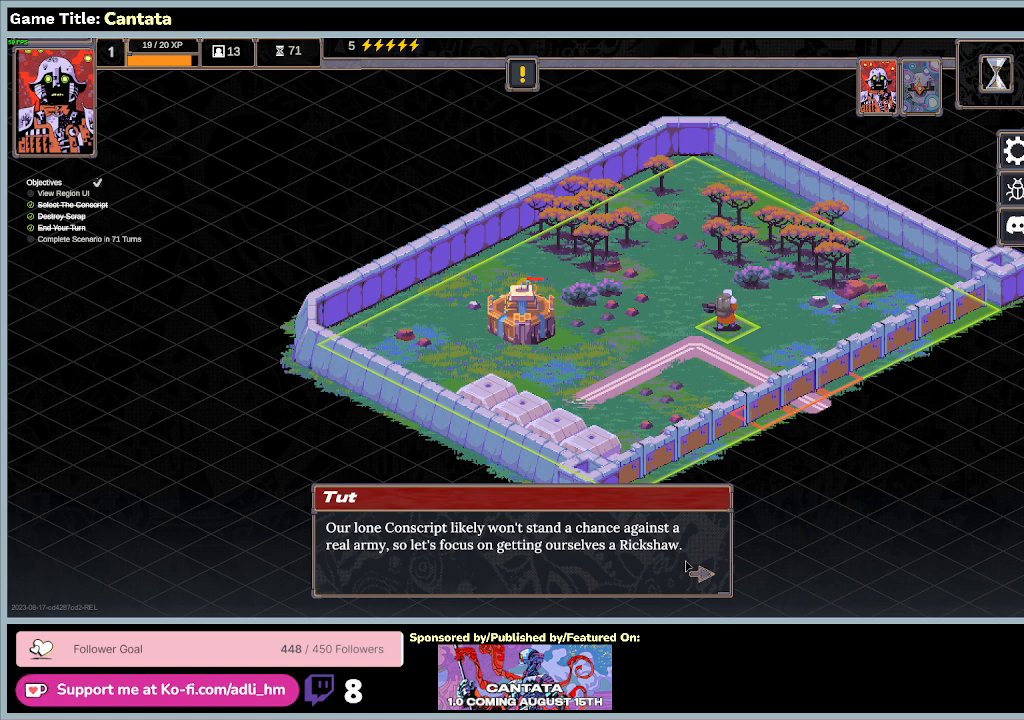
{"keys": [], "mouse": [], "events": []}
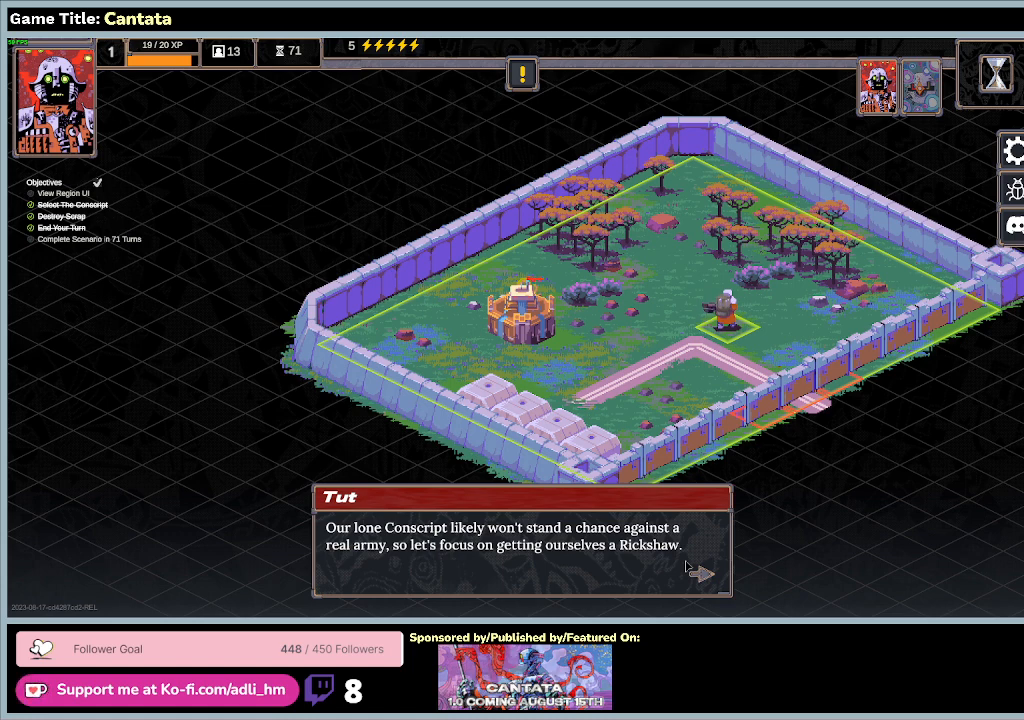
{"keys": [], "mouse": [], "events": []}
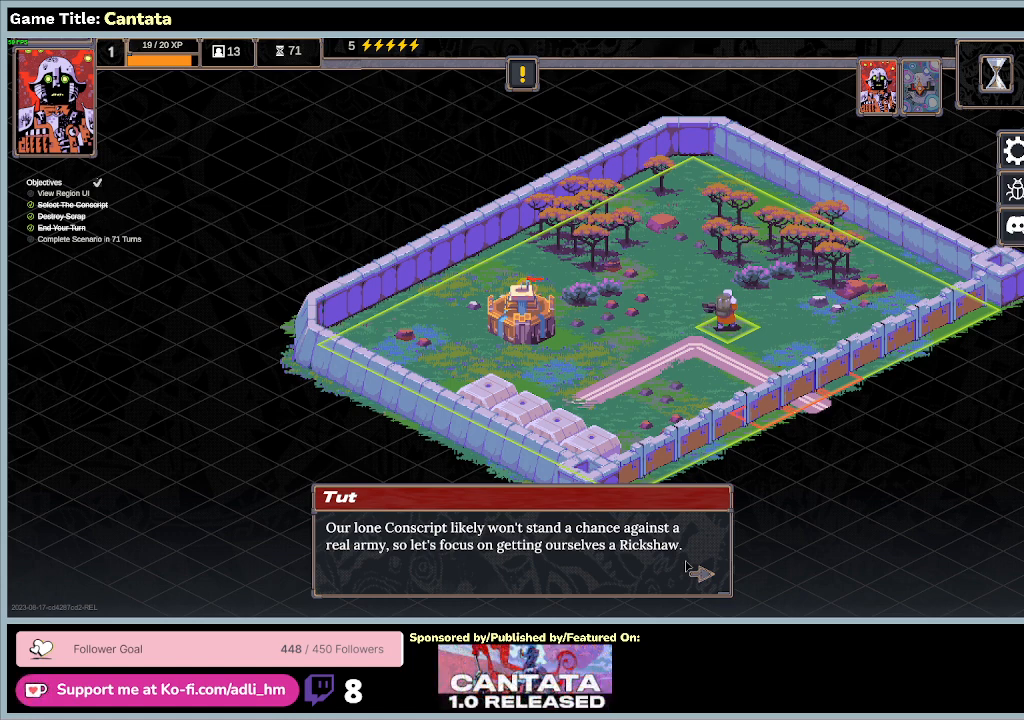
{"keys": [], "mouse": [], "events": []}
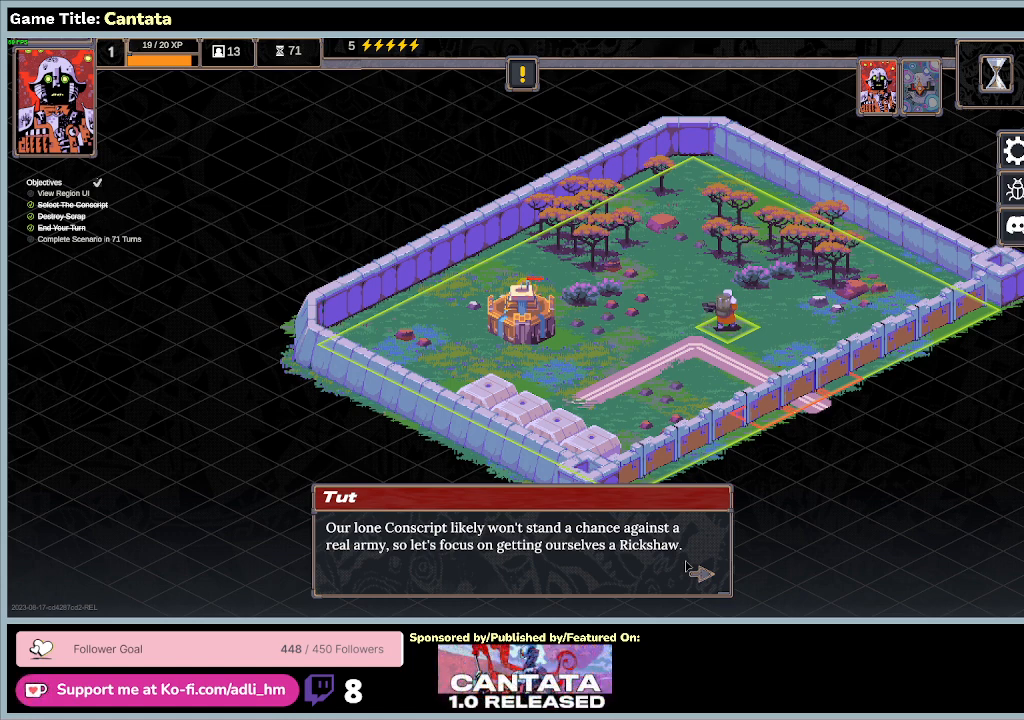
{"keys": [], "mouse": ["left"], "events": [[133, "mouse_left", "down"]]}
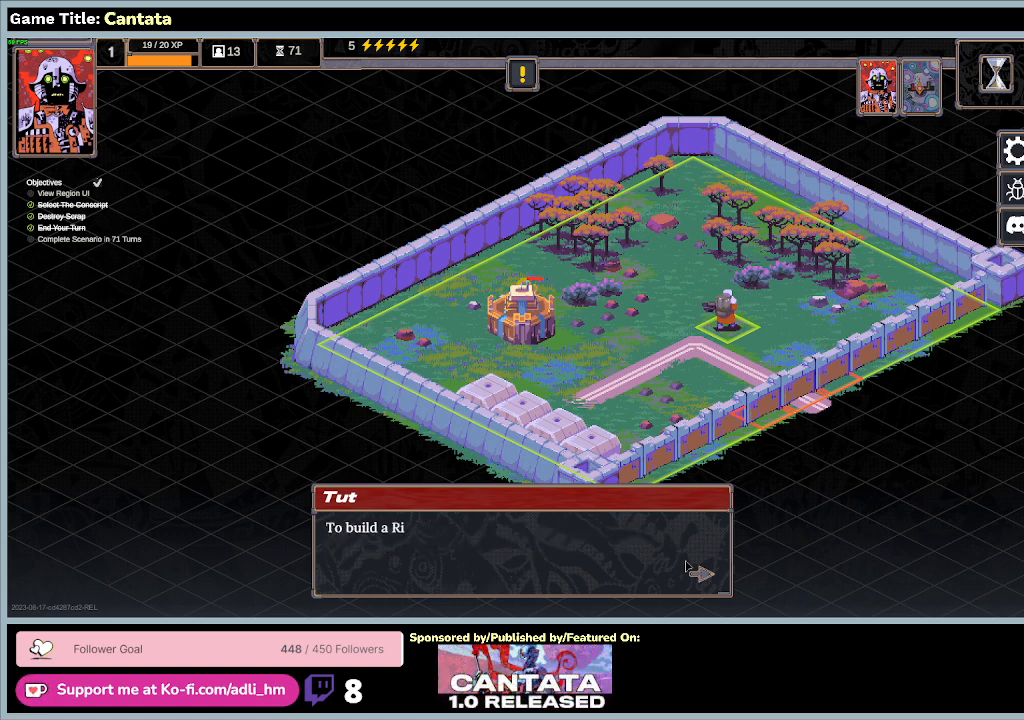
{"keys": [], "mouse": [], "events": [[33, "mouse_left", "up"], [133, "mouse_left", "down"], [500, "mouse_left", "up"]]}
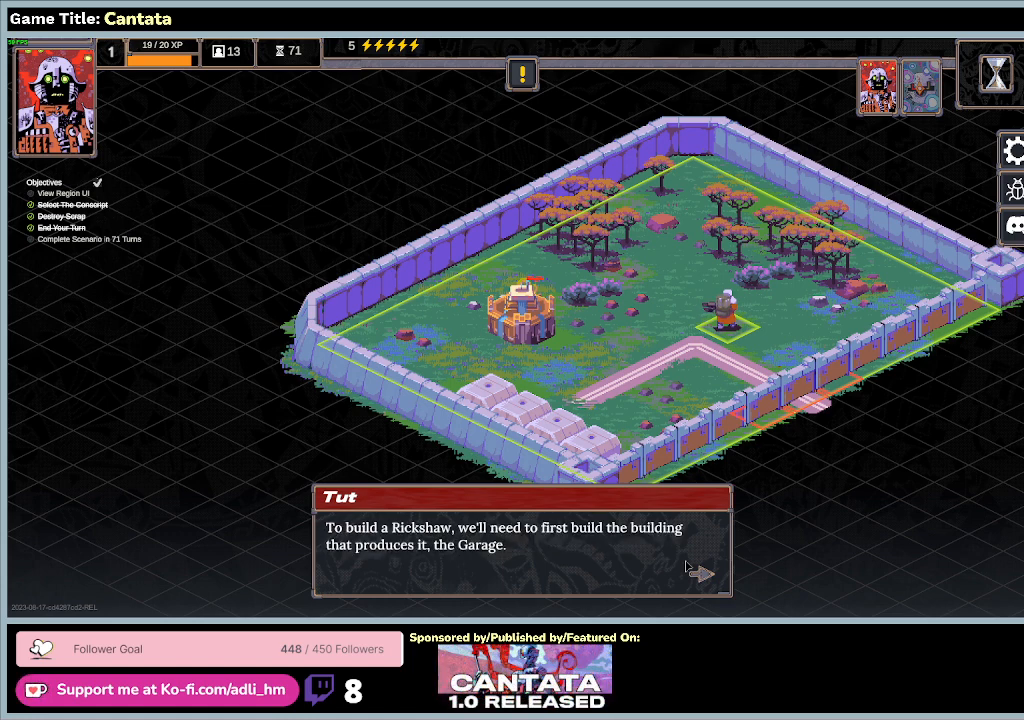
{"keys": [], "mouse": [], "events": []}
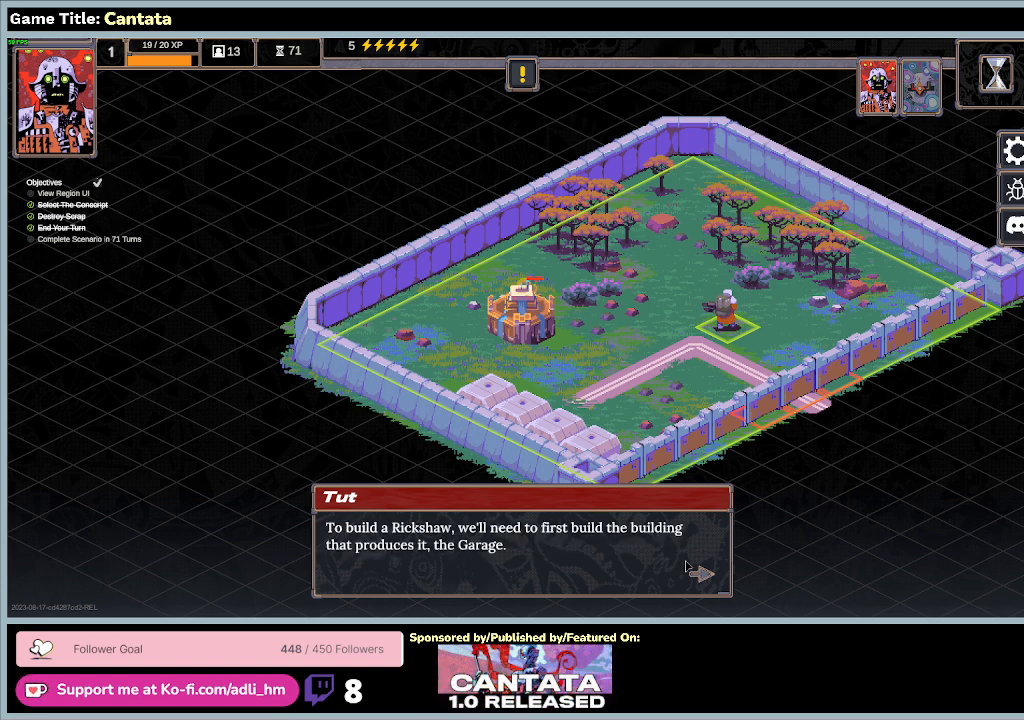
{"keys": [], "mouse": [], "events": []}
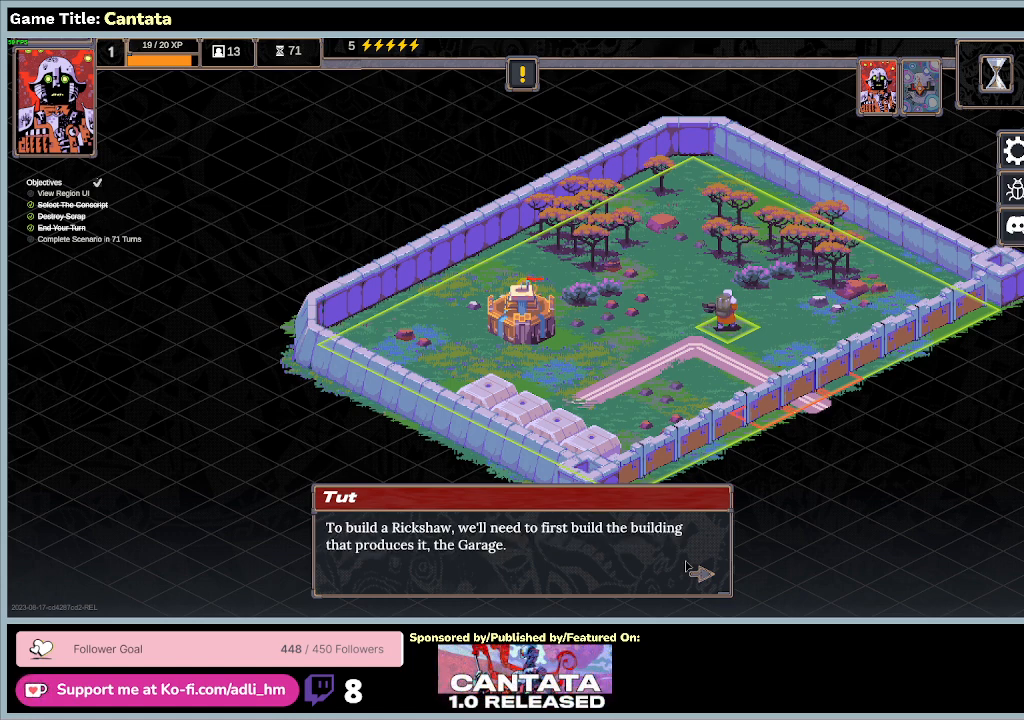
{"keys": [], "mouse": ["left"], "events": [[367, "mouse_left", "down"]]}
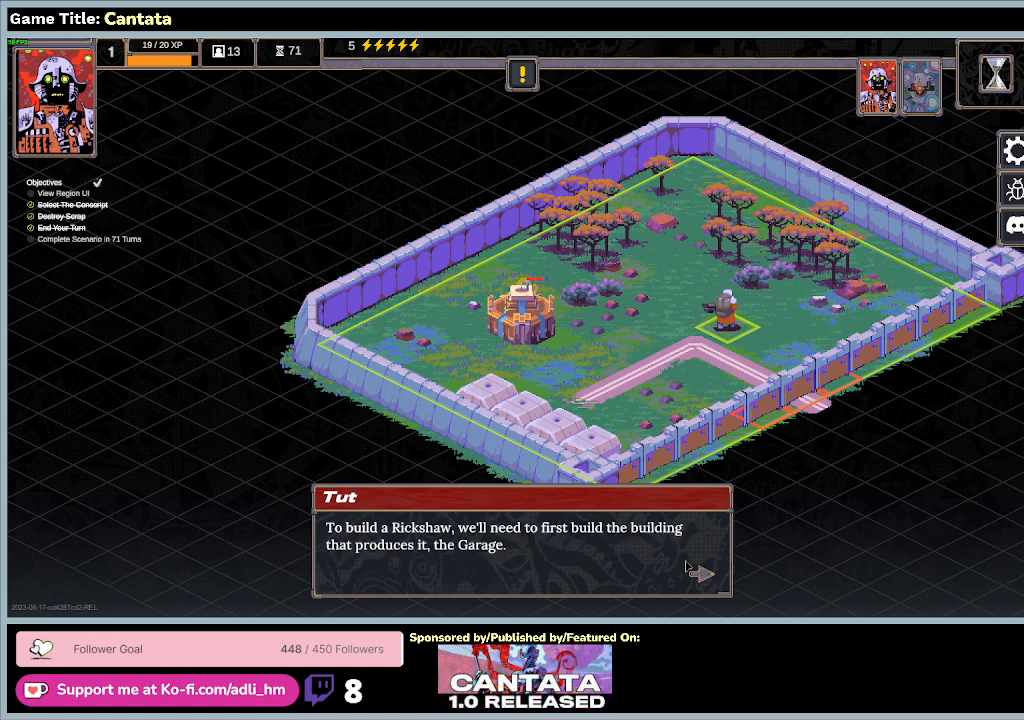
{"keys": [], "mouse": ["left"], "events": [[233, "mouse_left", "up"], [400, "mouse_left", "down"]]}
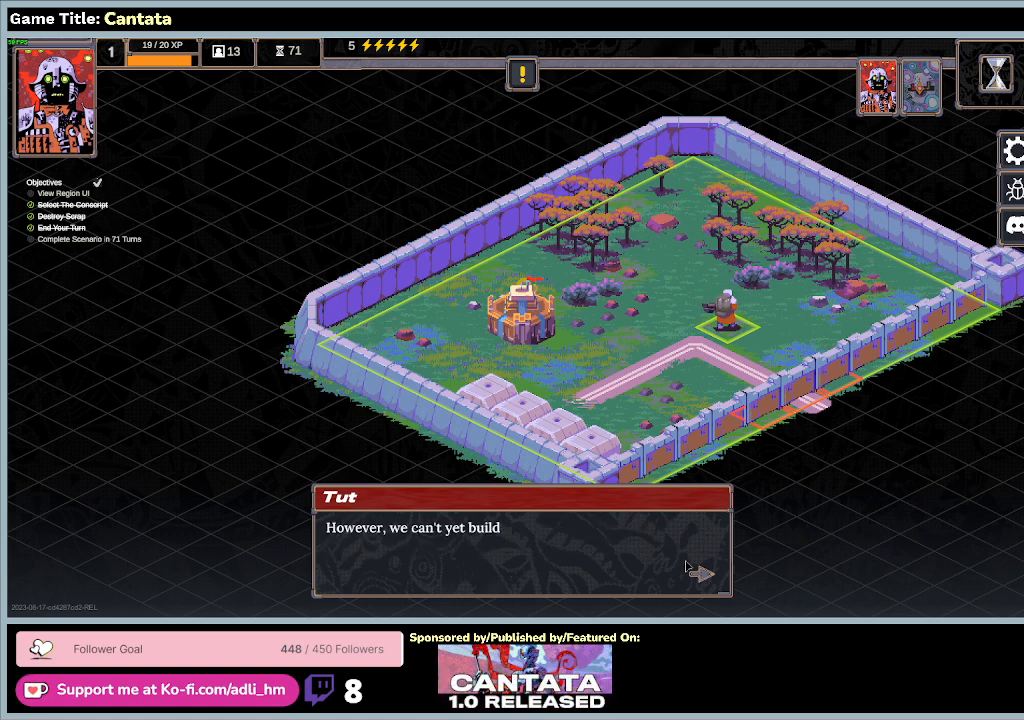
{"keys": [], "mouse": [], "events": [[233, "mouse_left", "up"]]}
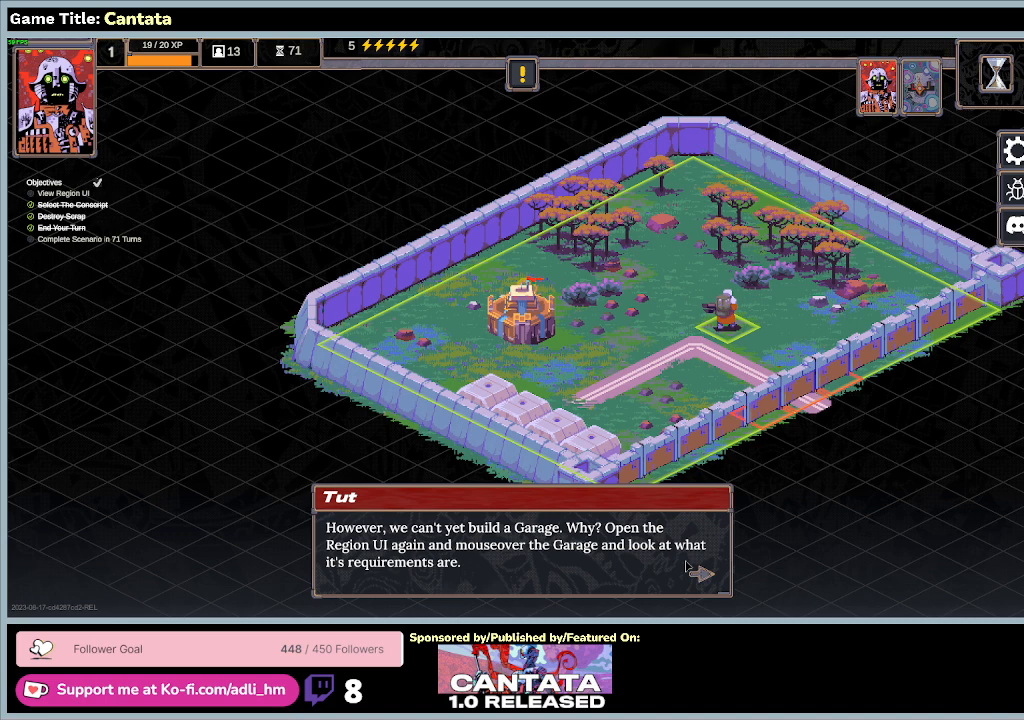
{"keys": [], "mouse": [], "events": []}
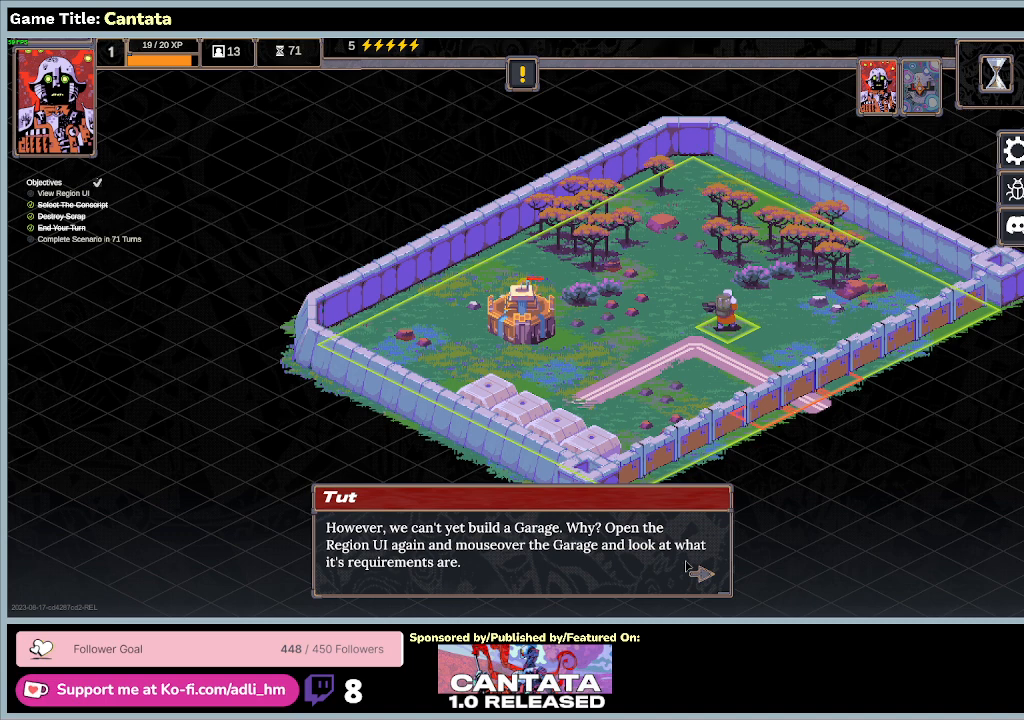
{"keys": [], "mouse": [], "events": []}
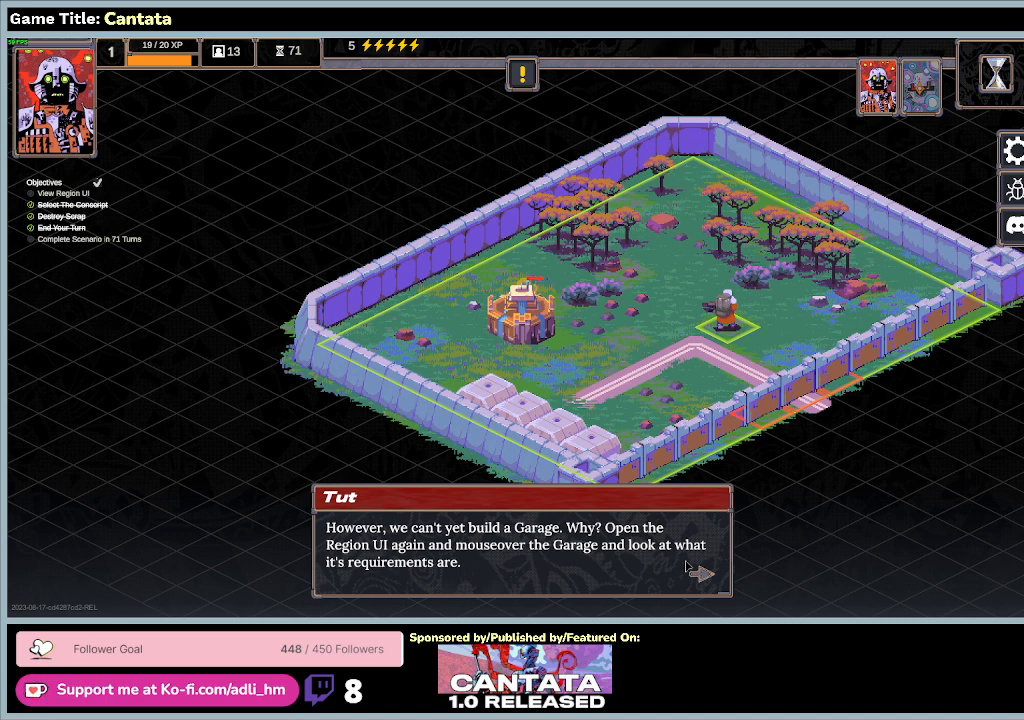
{"keys": [], "mouse": [], "events": []}
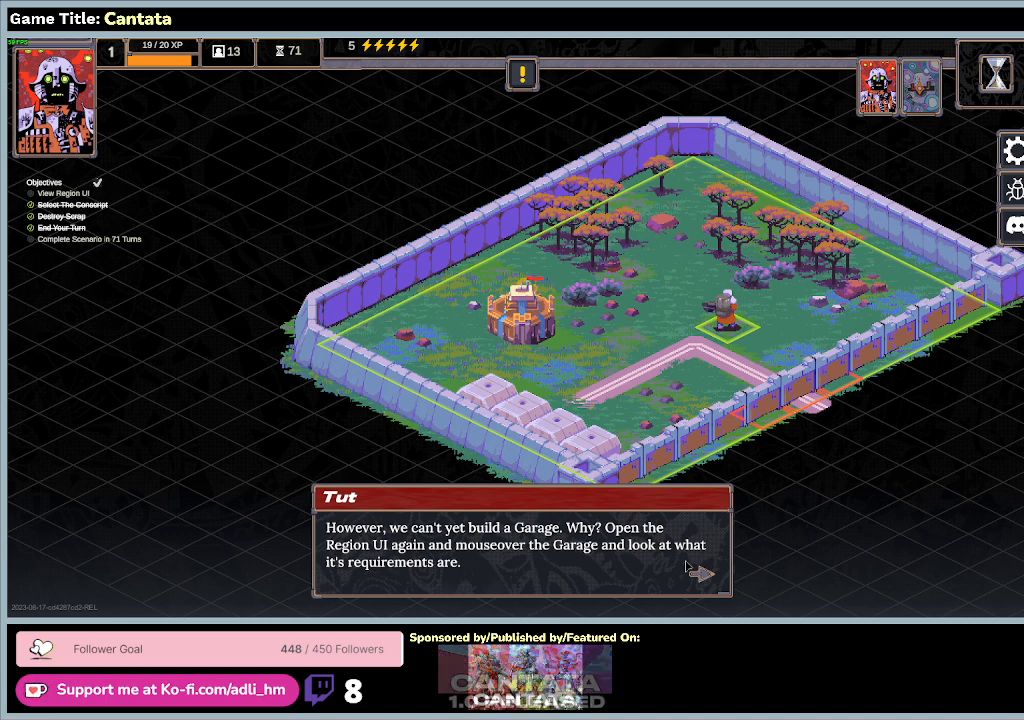
{"keys": [], "mouse": [], "events": [[133, "mouse_left", "down"], [467, "mouse_left", "up"]]}
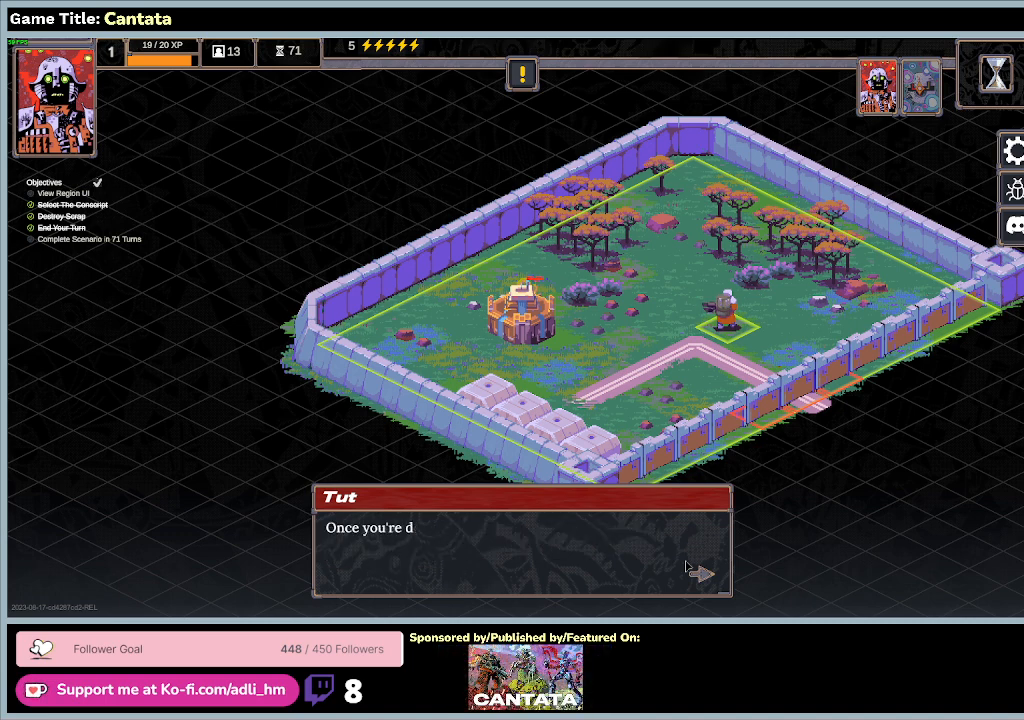
{"keys": [], "mouse": [], "events": [[133, "mouse_left", "down"], [467, "mouse_left", "up"]]}
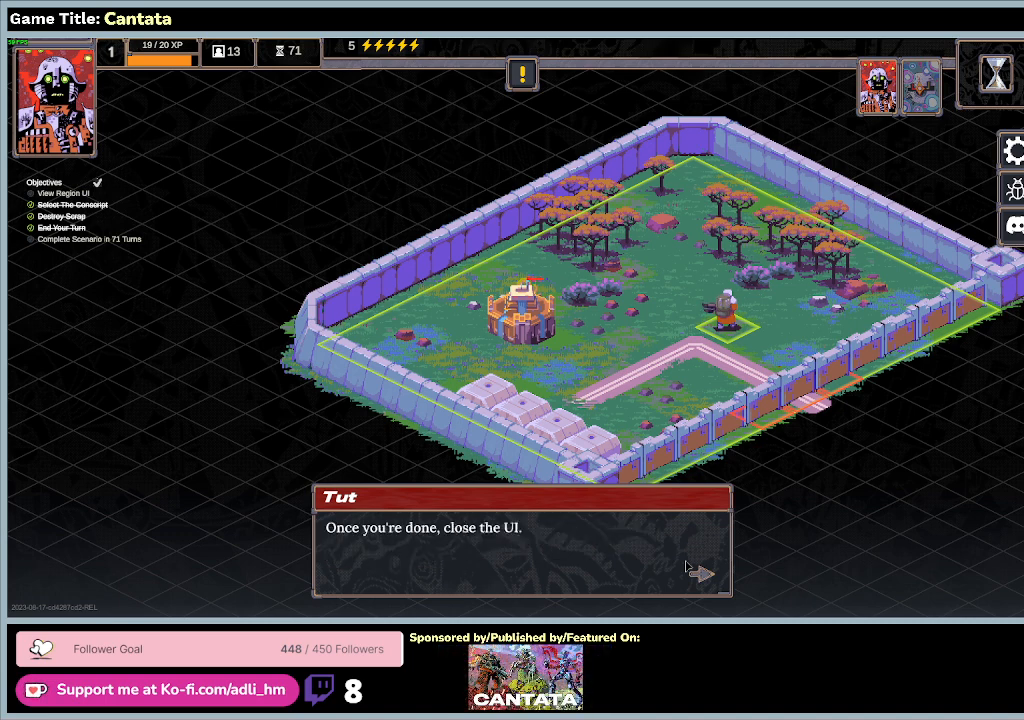
{"keys": [], "mouse": ["left"], "events": [[333, "mouse_left", "down"]]}
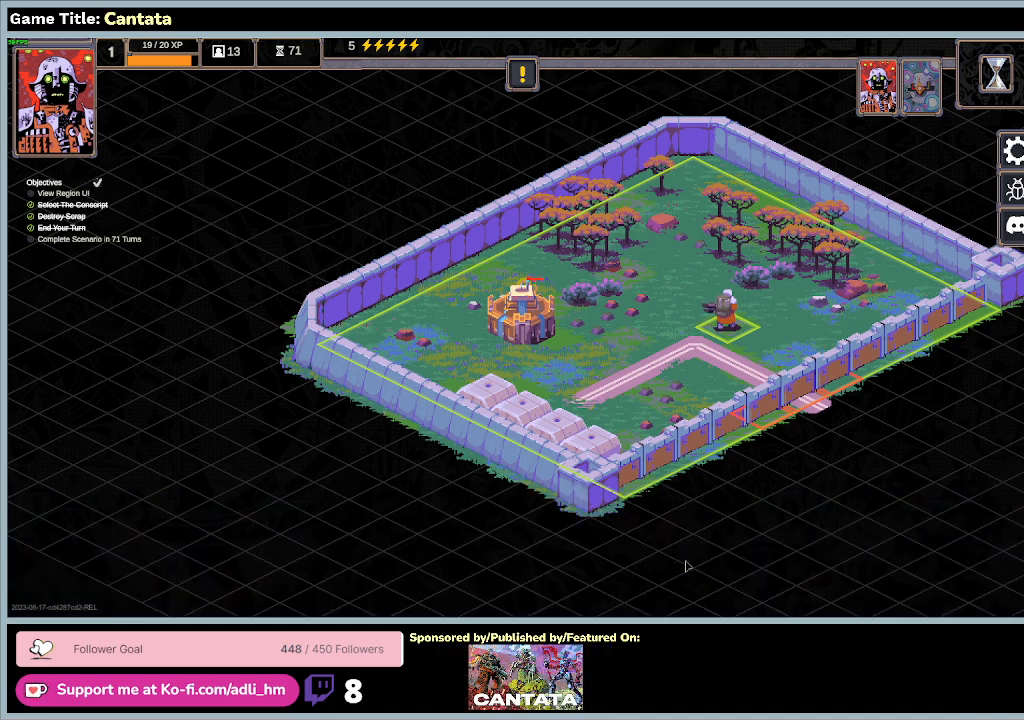
{"keys": [], "mouse": [], "events": [[200, "mouse_left", "up"]]}